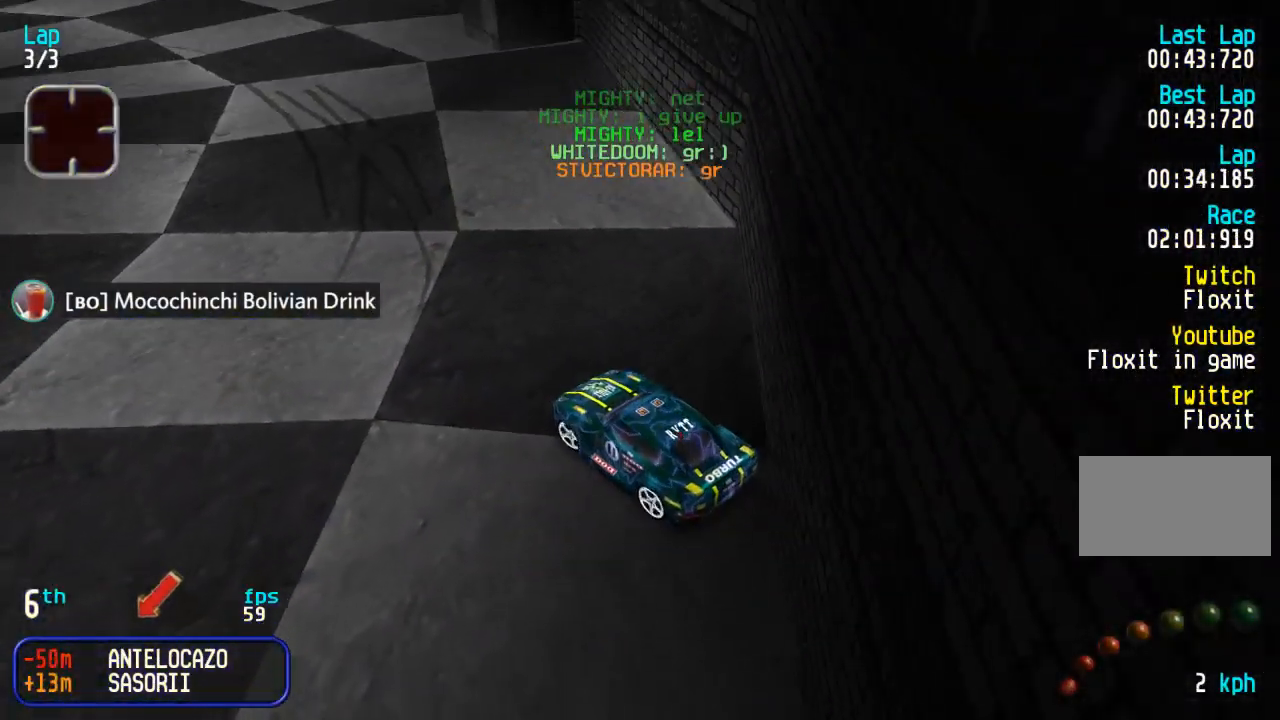
Gameplay with a controller (arcade stick); each line is a JSON object with the inputs held at the frame after it. "events" lists button and stick changes between this image and that frame as [ms after this image, input, new state], when the widget could be followed in between. Not read: L3 R3.
{"buttons": ["TRIANGLE", "DPAD_UP", "DPAD_LEFT"], "events": [[467, "TRIANGLE", "down"]]}
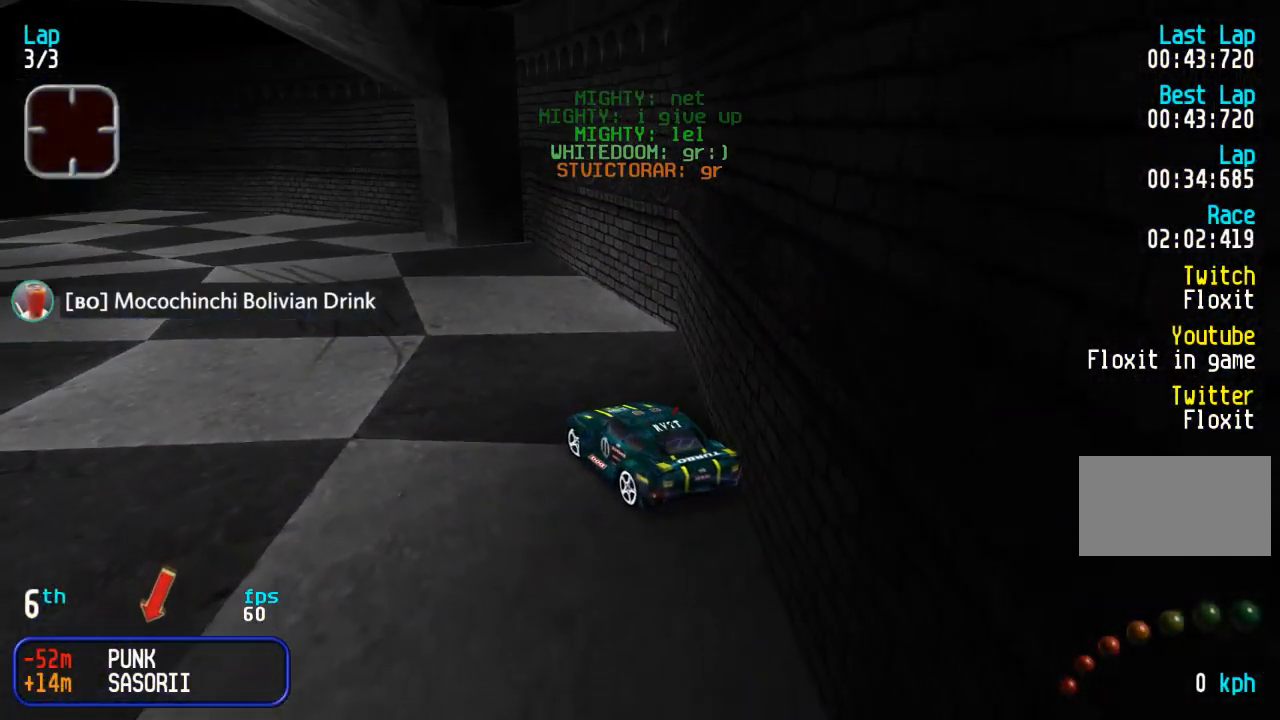
{"buttons": ["DPAD_UP", "DPAD_LEFT"], "events": [[33, "TRIANGLE", "up"], [200, "TRIANGLE", "down"], [250, "TRIANGLE", "up"], [417, "TRIANGLE", "down"], [483, "TRIANGLE", "up"]]}
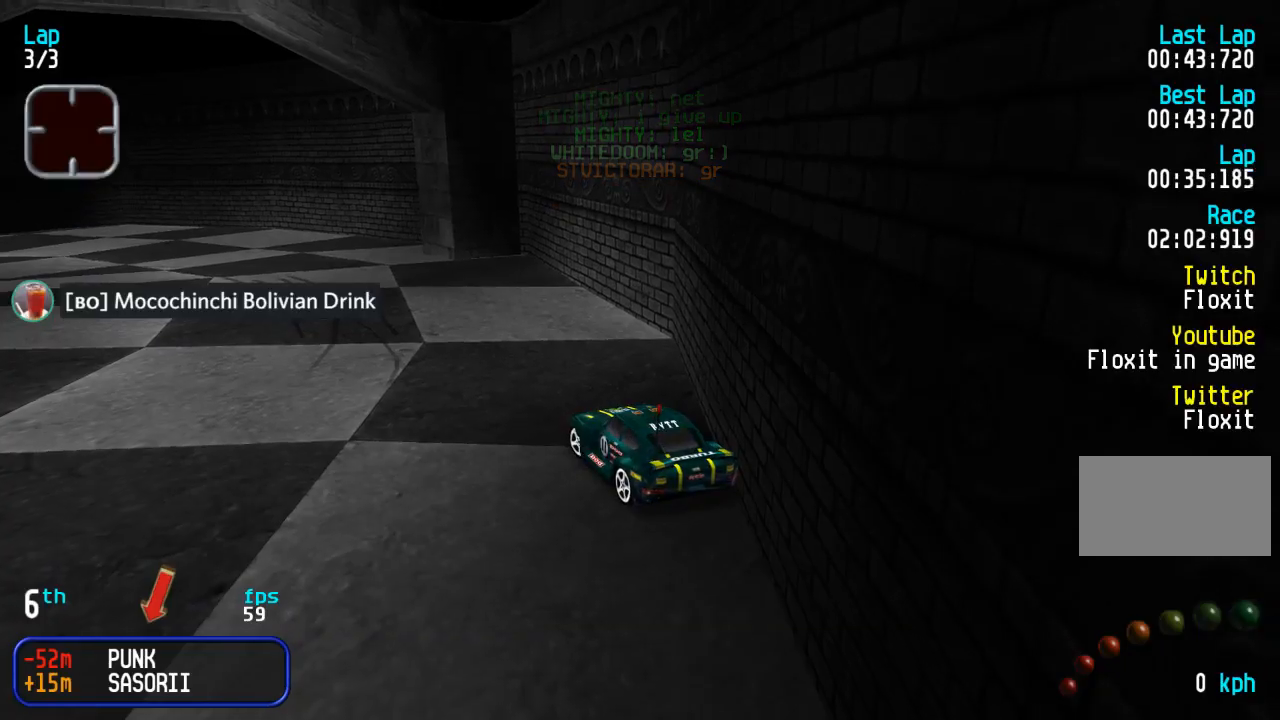
{"buttons": ["DPAD_UP", "DPAD_LEFT"], "events": [[133, "TRIANGLE", "down"], [200, "TRIANGLE", "up"], [367, "TRIANGLE", "down"], [450, "TRIANGLE", "up"]]}
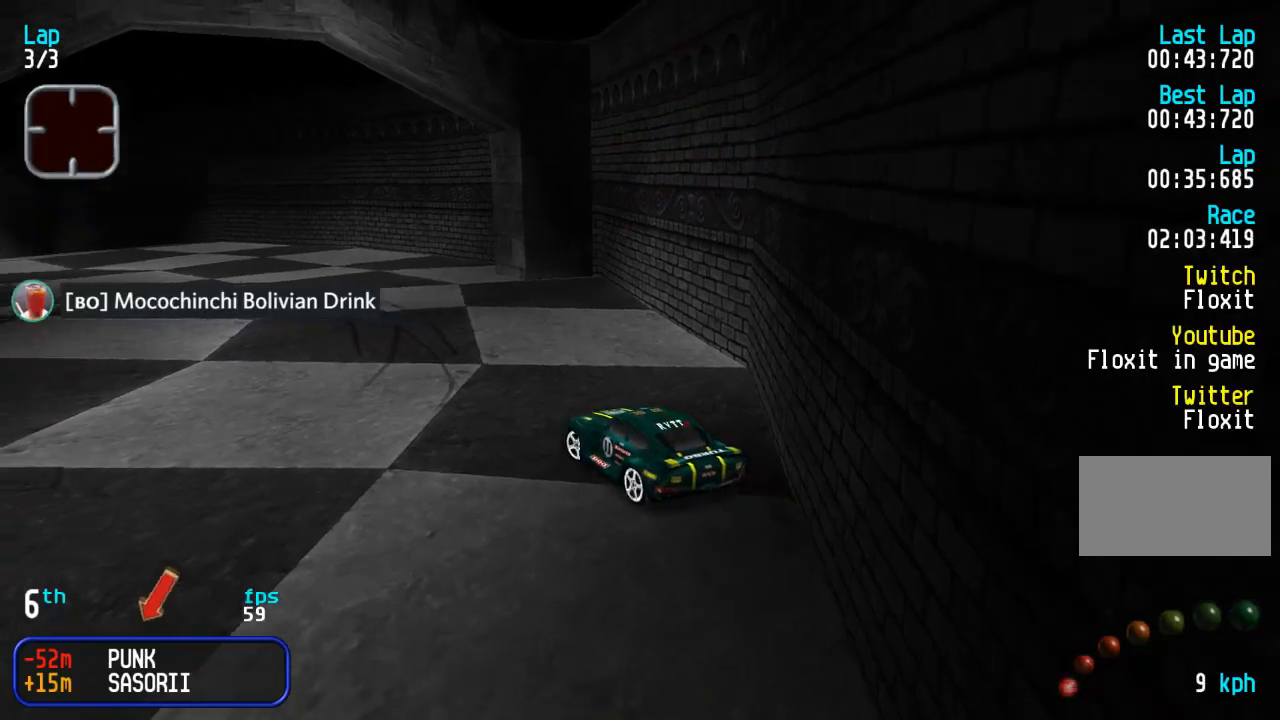
{"buttons": ["DPAD_UP", "DPAD_LEFT"], "events": [[200, "DPAD_UP", "up"], [317, "DPAD_UP", "down"]]}
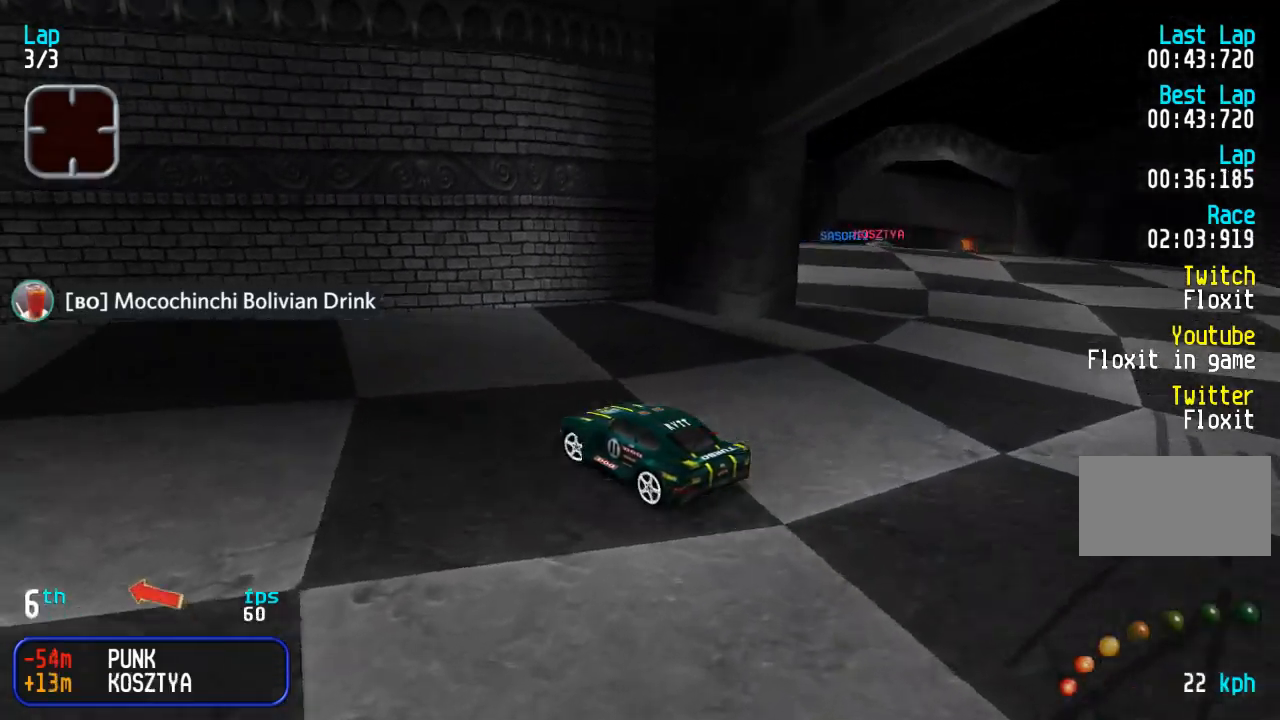
{"buttons": ["DPAD_UP", "DPAD_LEFT"], "events": []}
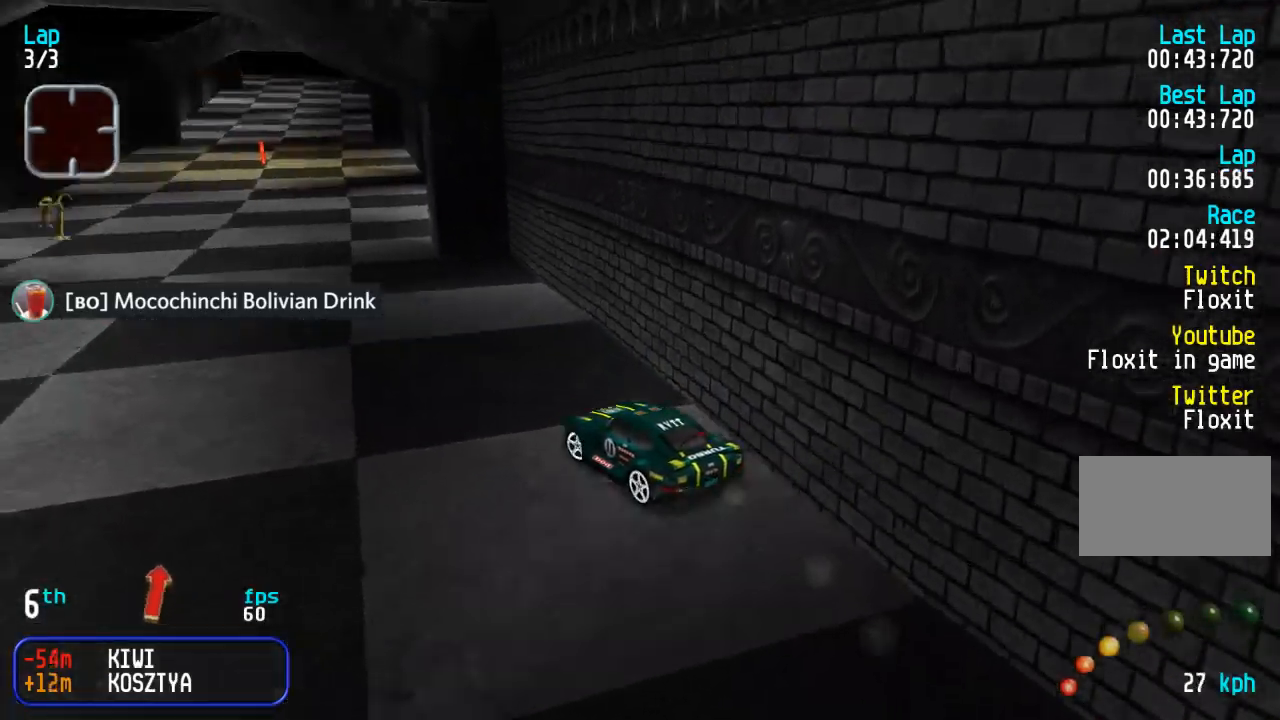
{"buttons": ["DPAD_UP", "DPAD_RIGHT"], "events": [[33, "DPAD_LEFT", "up"], [117, "DPAD_RIGHT", "down"], [367, "DPAD_RIGHT", "up"], [417, "DPAD_RIGHT", "down"]]}
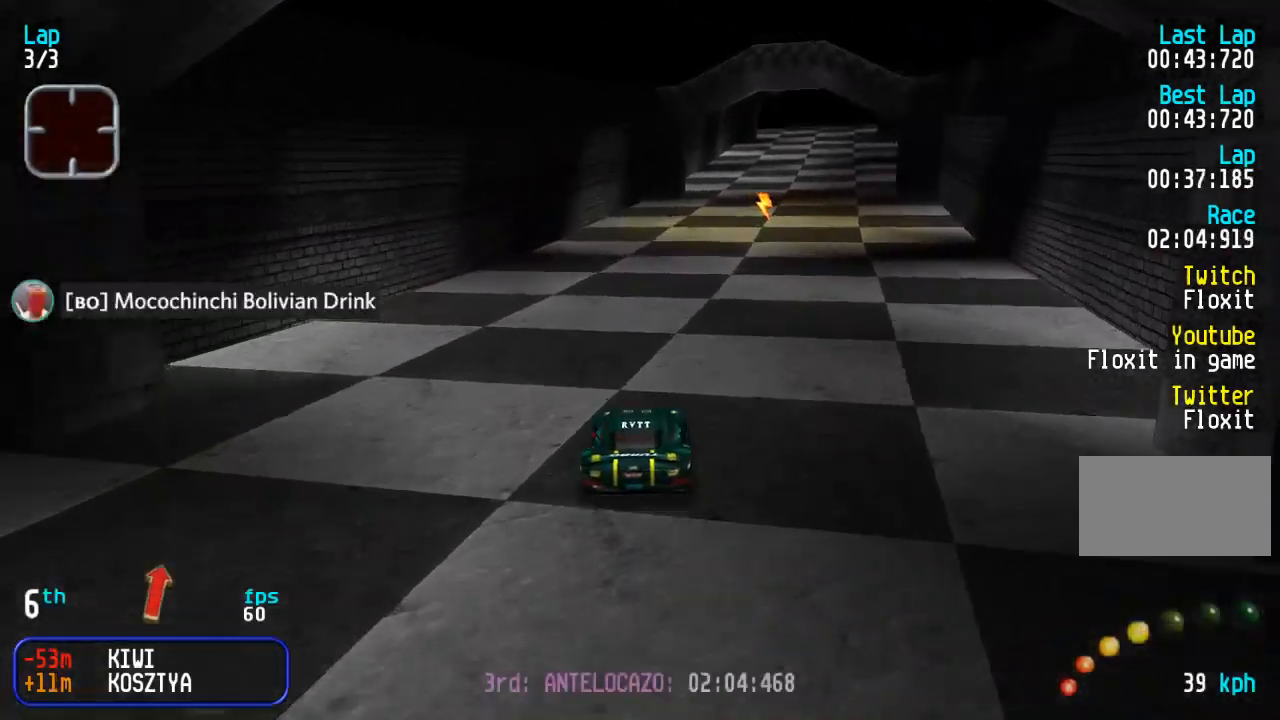
{"buttons": ["DPAD_UP"], "events": [[50, "DPAD_RIGHT", "up"], [167, "DPAD_RIGHT", "down"], [267, "DPAD_RIGHT", "up"]]}
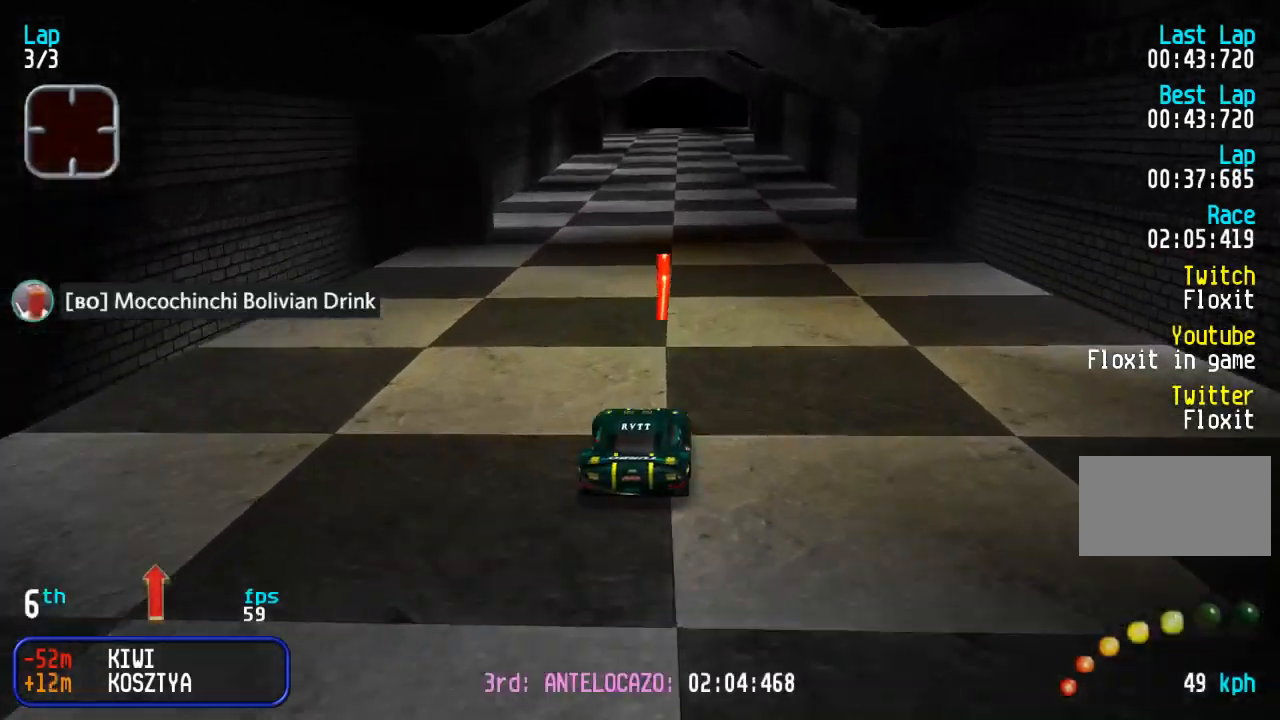
{"buttons": ["DPAD_UP"], "events": []}
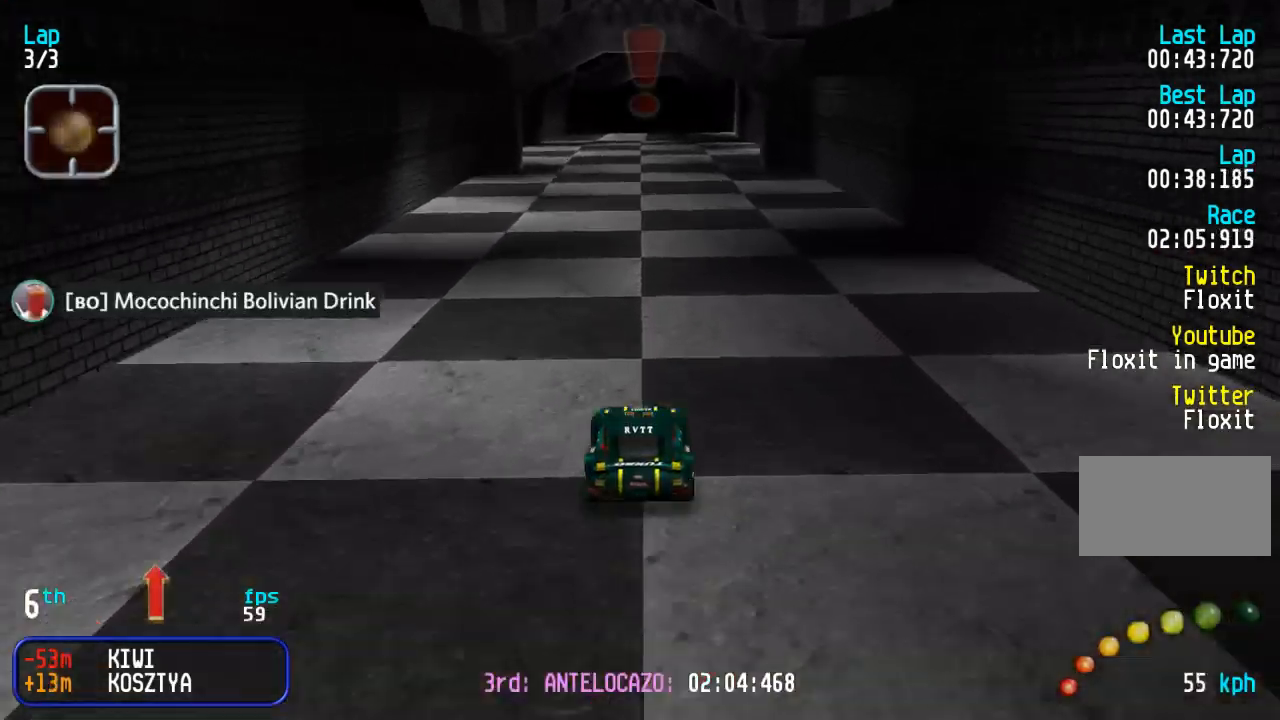
{"buttons": ["DPAD_UP"], "events": []}
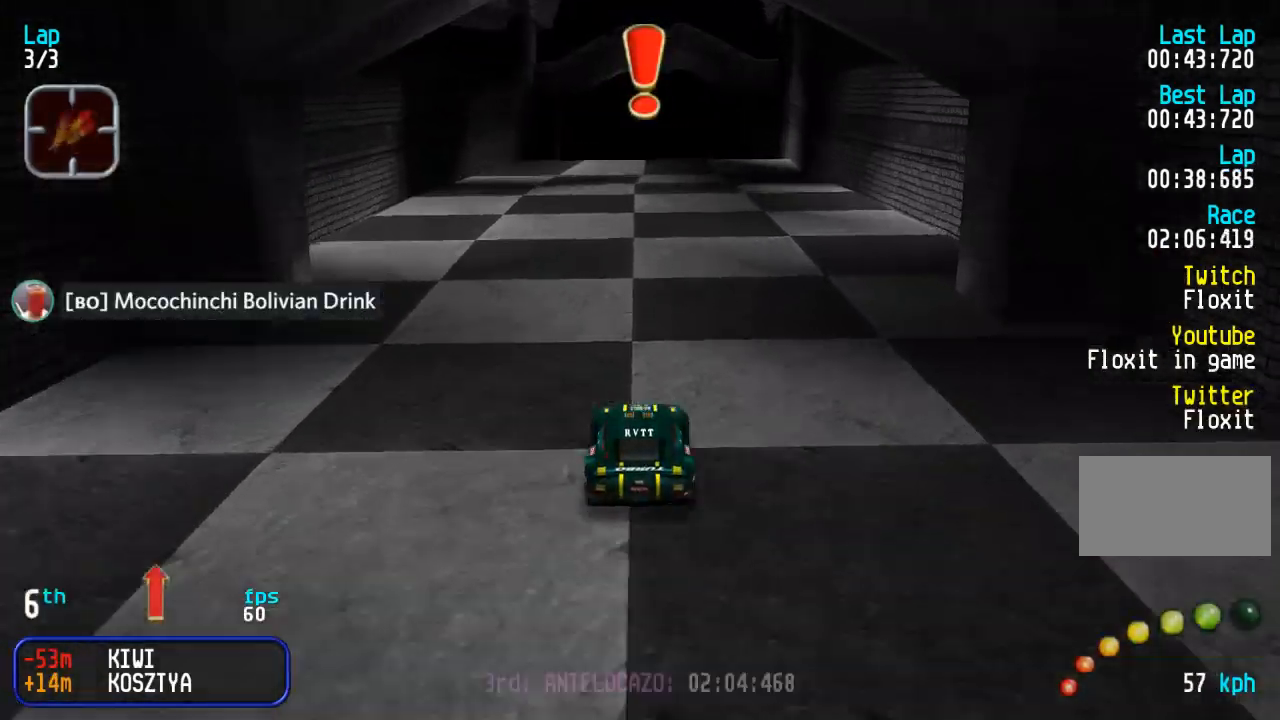
{"buttons": ["DPAD_UP", "DPAD_LEFT"], "events": [[333, "DPAD_UP", "up"], [467, "DPAD_LEFT", "down"], [467, "DPAD_UP", "down"]]}
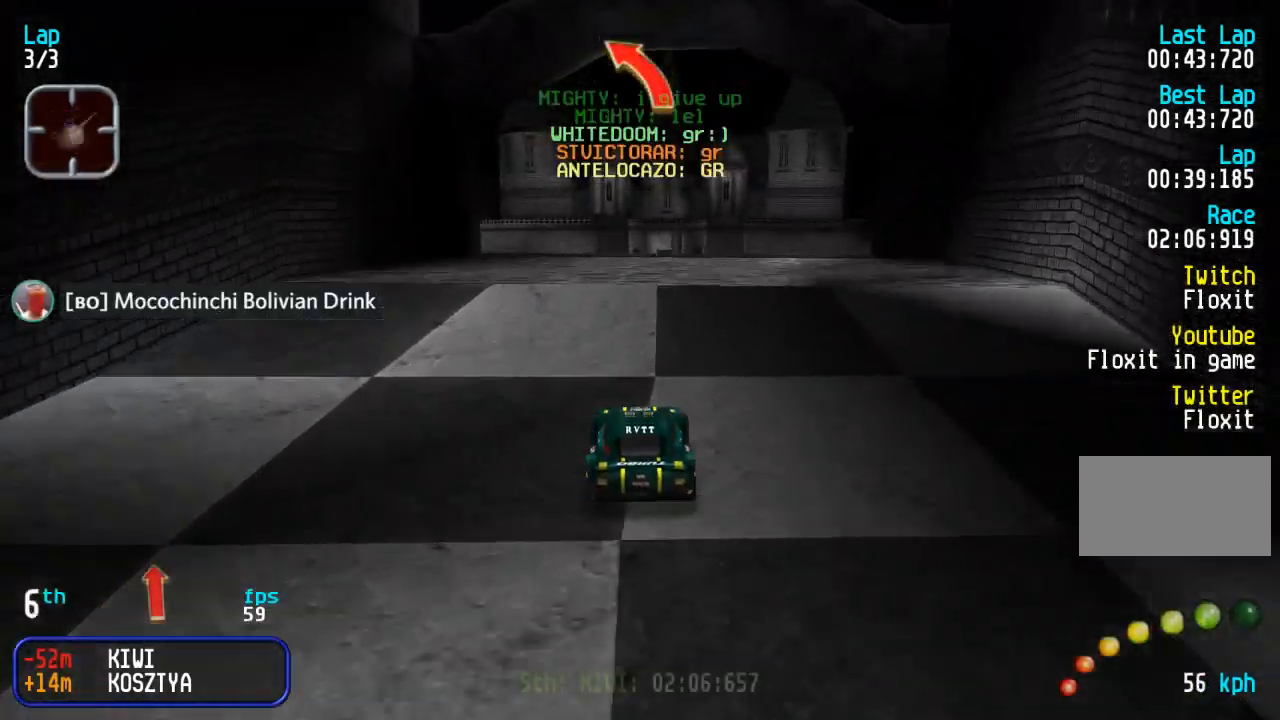
{"buttons": ["DPAD_LEFT"], "events": [[50, "DPAD_DOWN", "down"], [67, "DPAD_DOWN", "up"], [317, "DPAD_UP", "up"]]}
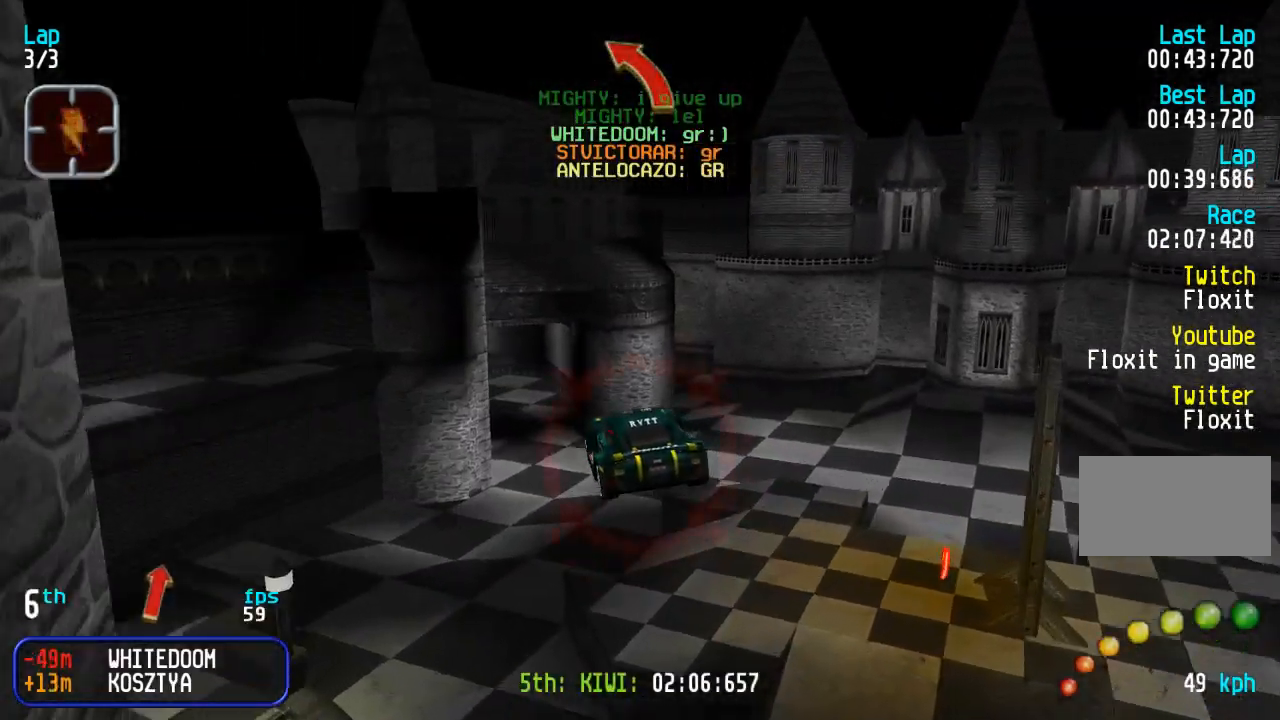
{"buttons": ["DPAD_LEFT"], "events": [[50, "DPAD_LEFT", "up"], [133, "DPAD_LEFT", "down"], [233, "DPAD_LEFT", "up"], [317, "DPAD_LEFT", "down"]]}
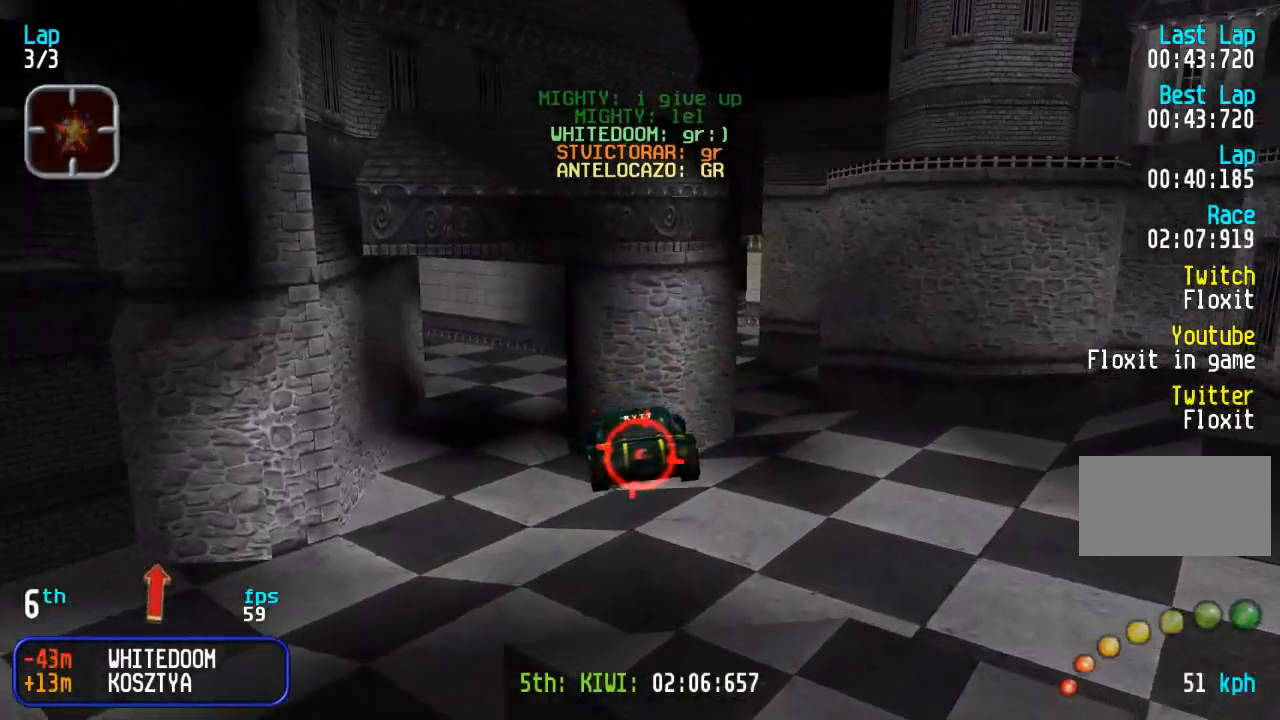
{"buttons": ["DPAD_UP", "DPAD_LEFT"], "events": [[367, "DPAD_UP", "down"]]}
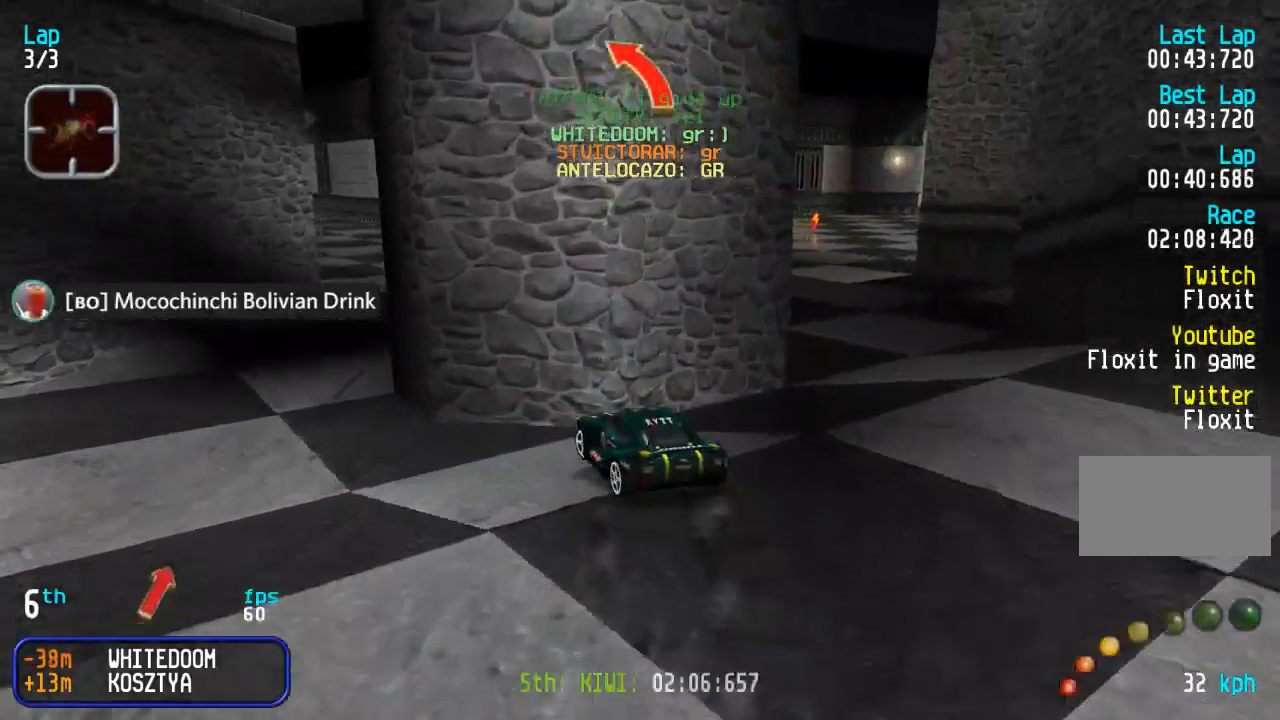
{"buttons": ["DPAD_UP", "DPAD_RIGHT"], "events": [[67, "DPAD_UP", "up"], [183, "DPAD_LEFT", "up"], [217, "DPAD_RIGHT", "down"], [233, "DPAD_UP", "down"]]}
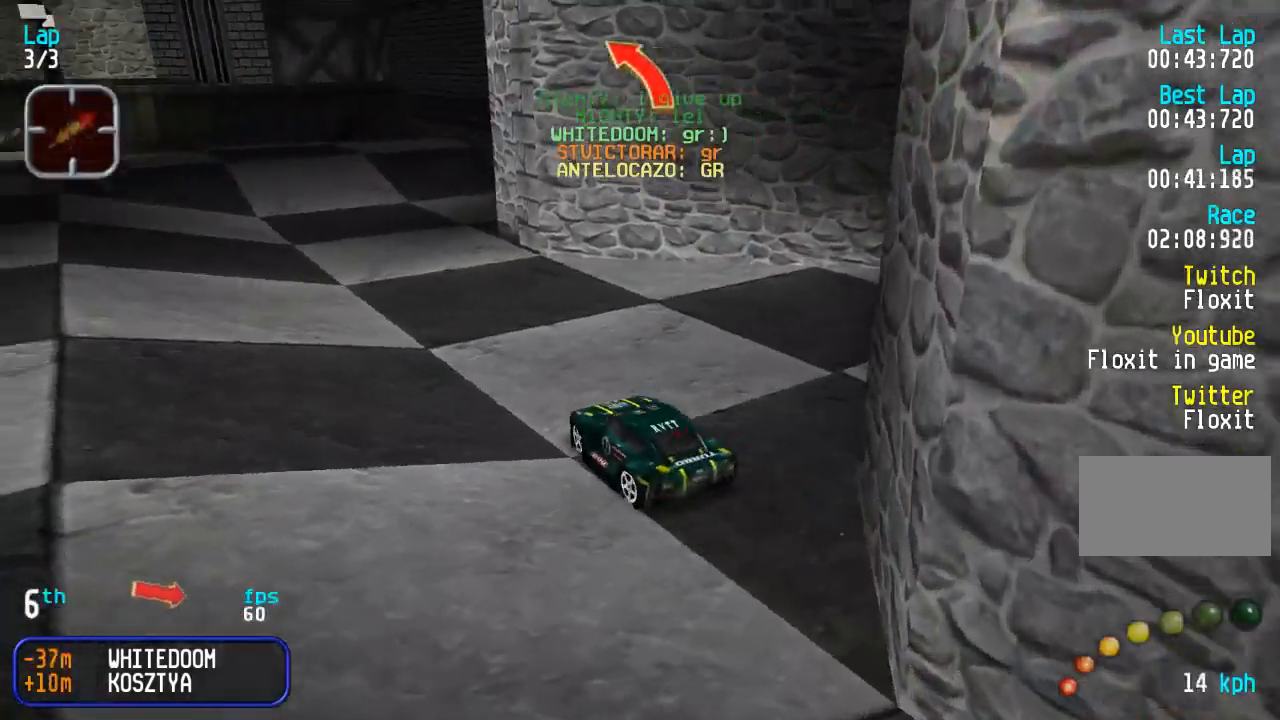
{"buttons": ["DPAD_UP", "DPAD_RIGHT"], "events": [[17, "DPAD_UP", "up"], [433, "DPAD_UP", "down"]]}
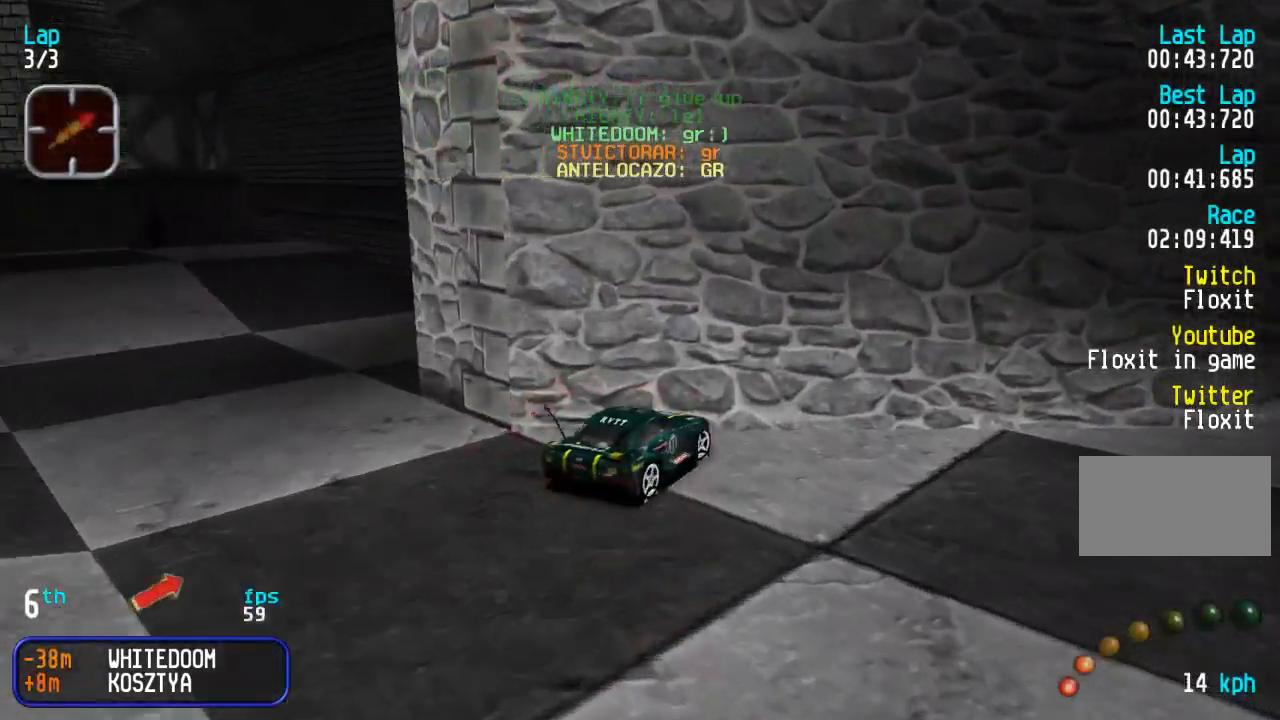
{"buttons": ["DPAD_UP", "DPAD_LEFT"], "events": [[383, "DPAD_LEFT", "down"], [383, "DPAD_RIGHT", "up"]]}
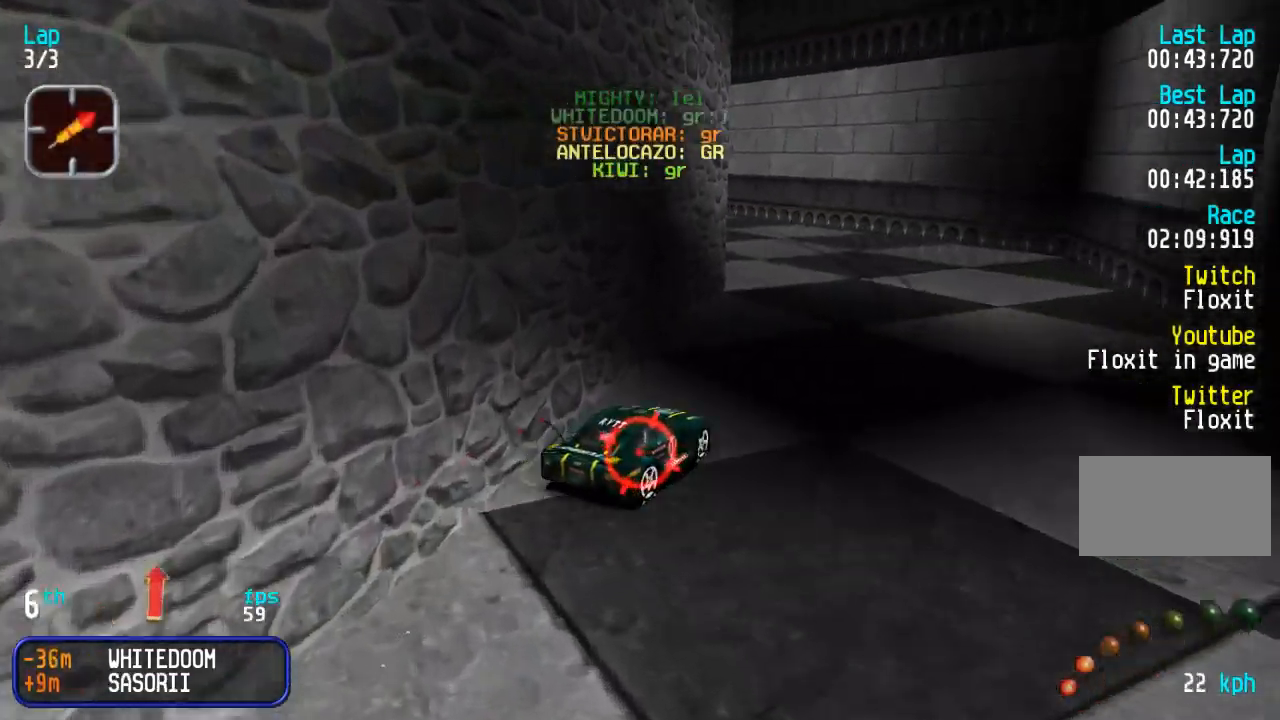
{"buttons": ["DPAD_UP", "DPAD_LEFT"], "events": []}
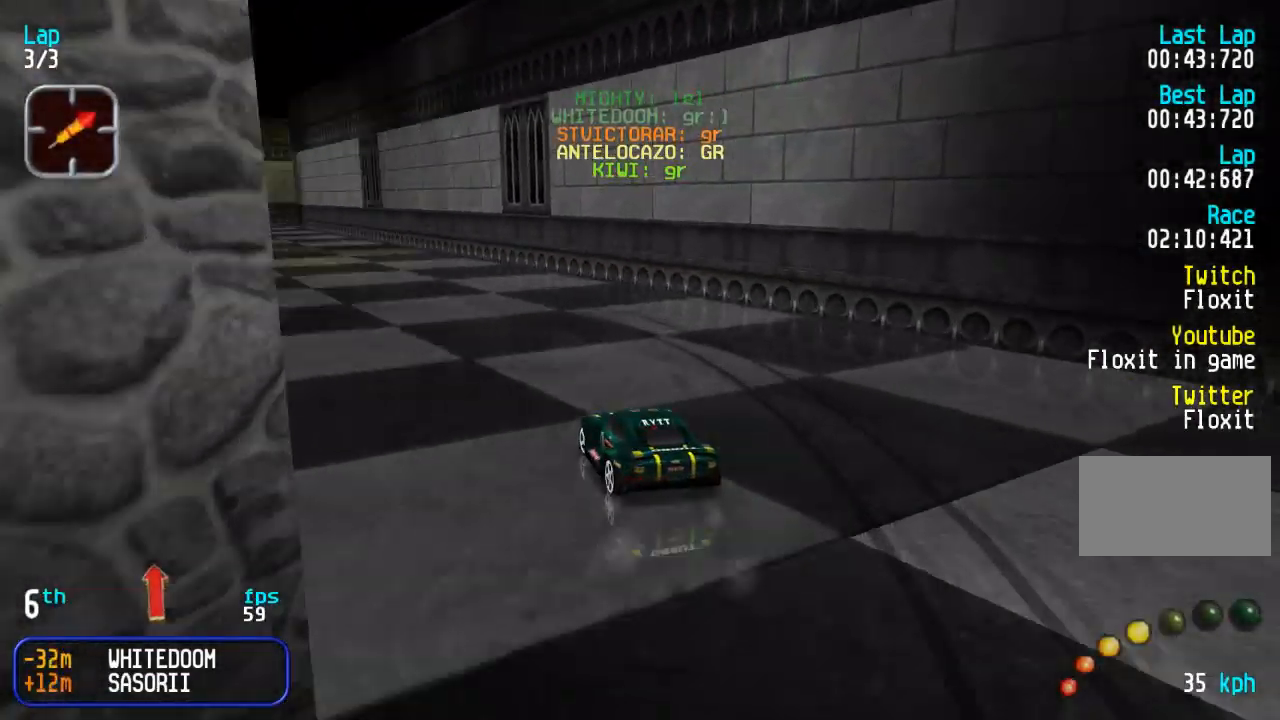
{"buttons": ["DPAD_UP"], "events": [[67, "DPAD_LEFT", "up"], [167, "DPAD_LEFT", "down"], [233, "DPAD_LEFT", "up"], [367, "DPAD_LEFT", "down"], [450, "DPAD_LEFT", "up"]]}
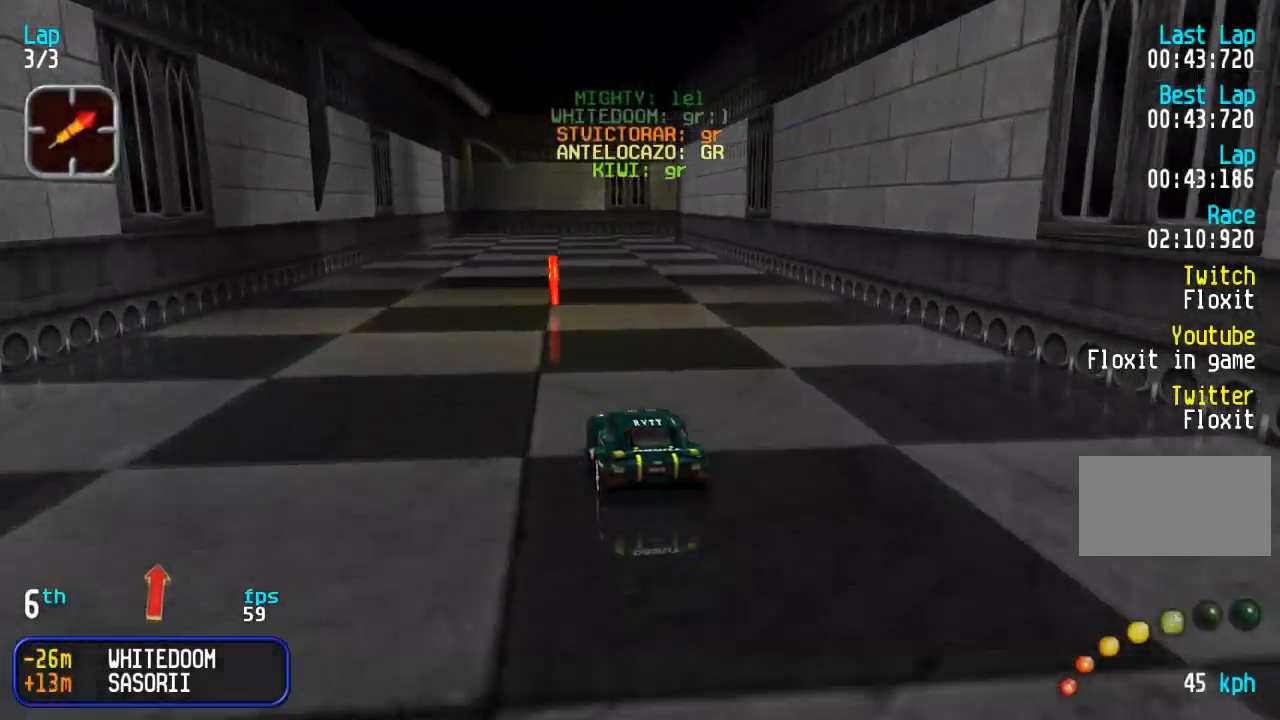
{"buttons": ["DPAD_DOWN", "DPAD_RIGHT"], "events": [[433, "DPAD_RIGHT", "down"], [500, "DPAD_DOWN", "down"], [500, "DPAD_UP", "up"]]}
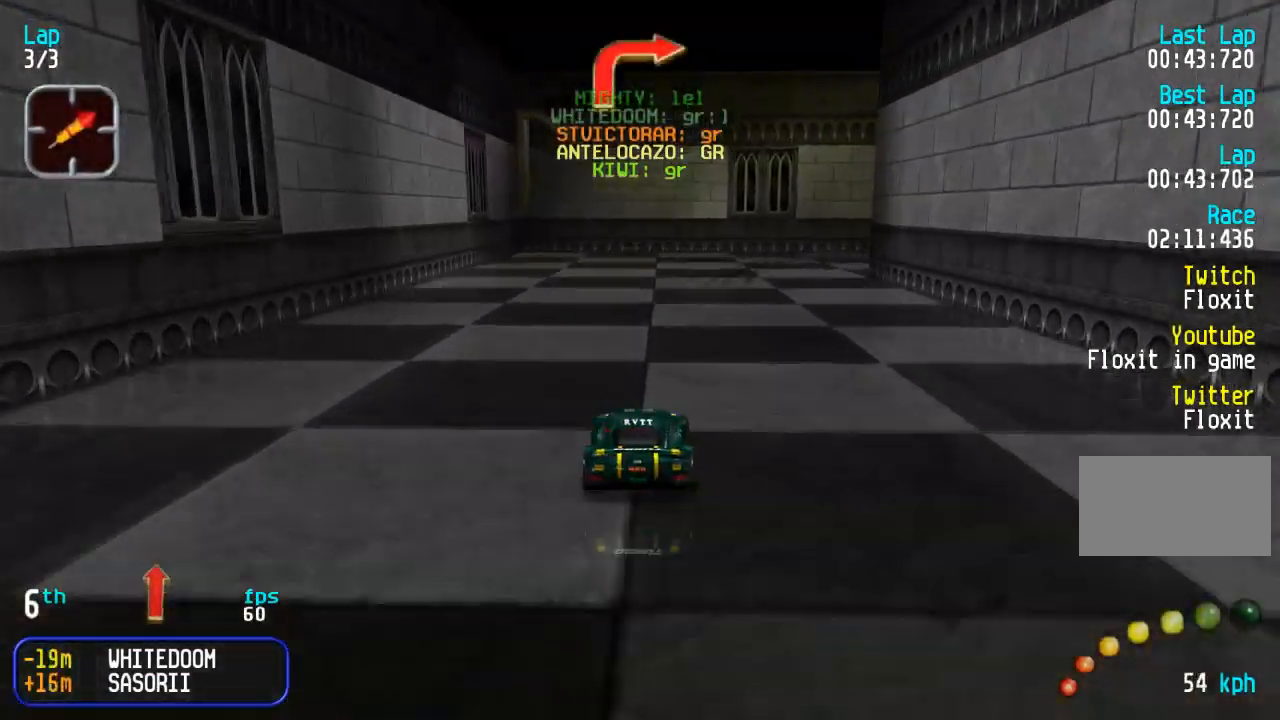
{"buttons": ["DPAD_UP", "DPAD_RIGHT"], "events": [[83, "DPAD_DOWN", "up"], [83, "DPAD_UP", "down"]]}
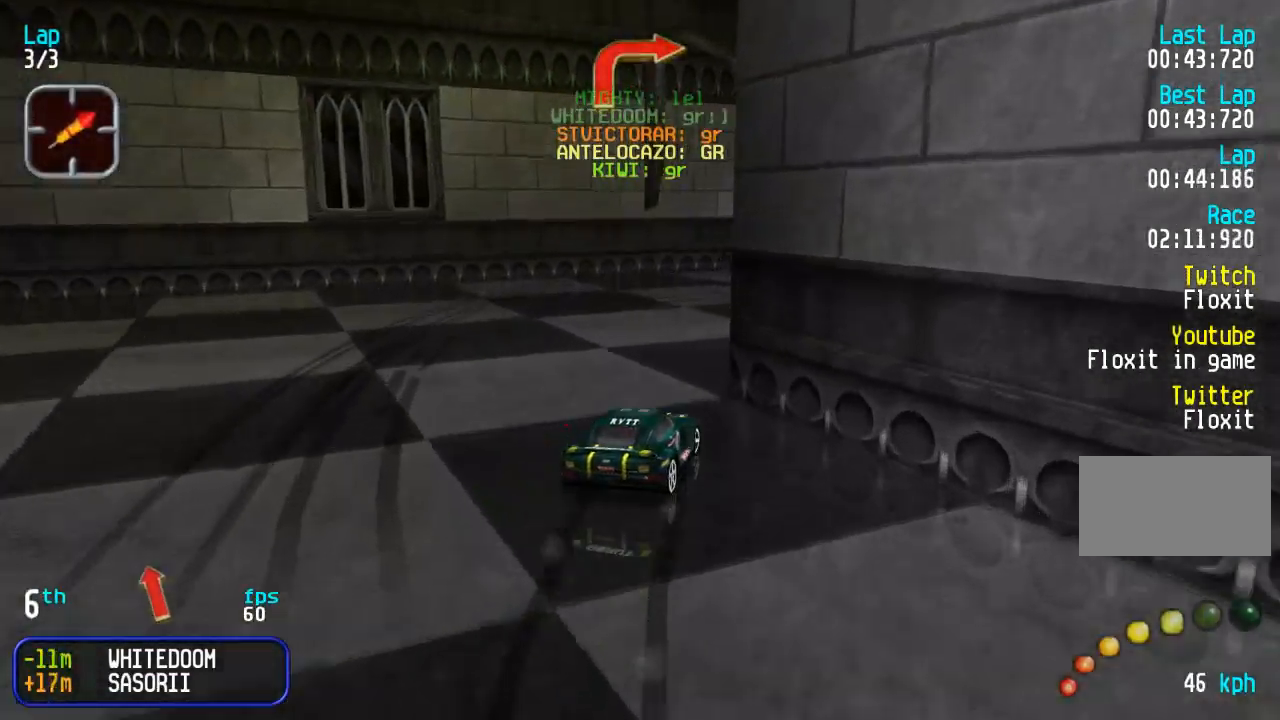
{"buttons": ["DPAD_UP", "DPAD_RIGHT"], "events": []}
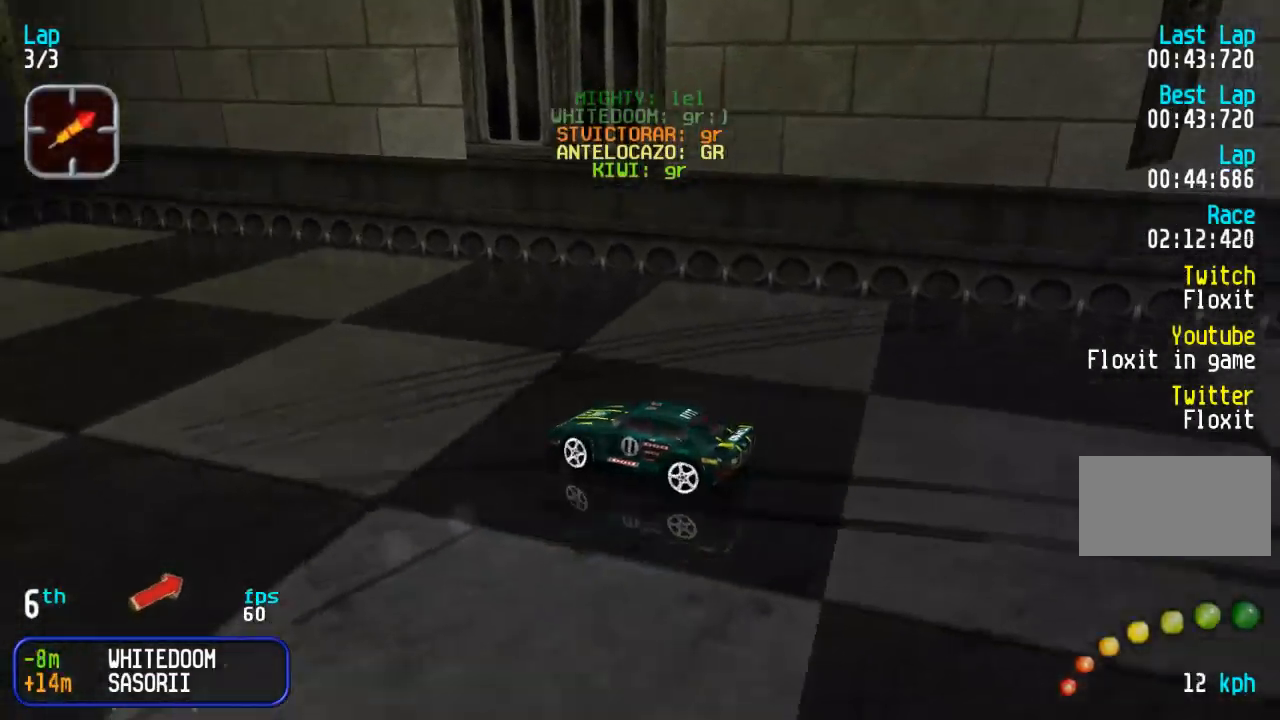
{"buttons": ["DPAD_DOWN", "DPAD_RIGHT"], "events": [[200, "DPAD_RIGHT", "up"], [250, "DPAD_LEFT", "down"], [283, "DPAD_DOWN", "down"], [283, "DPAD_UP", "up"], [400, "DPAD_LEFT", "up"], [433, "DPAD_RIGHT", "down"]]}
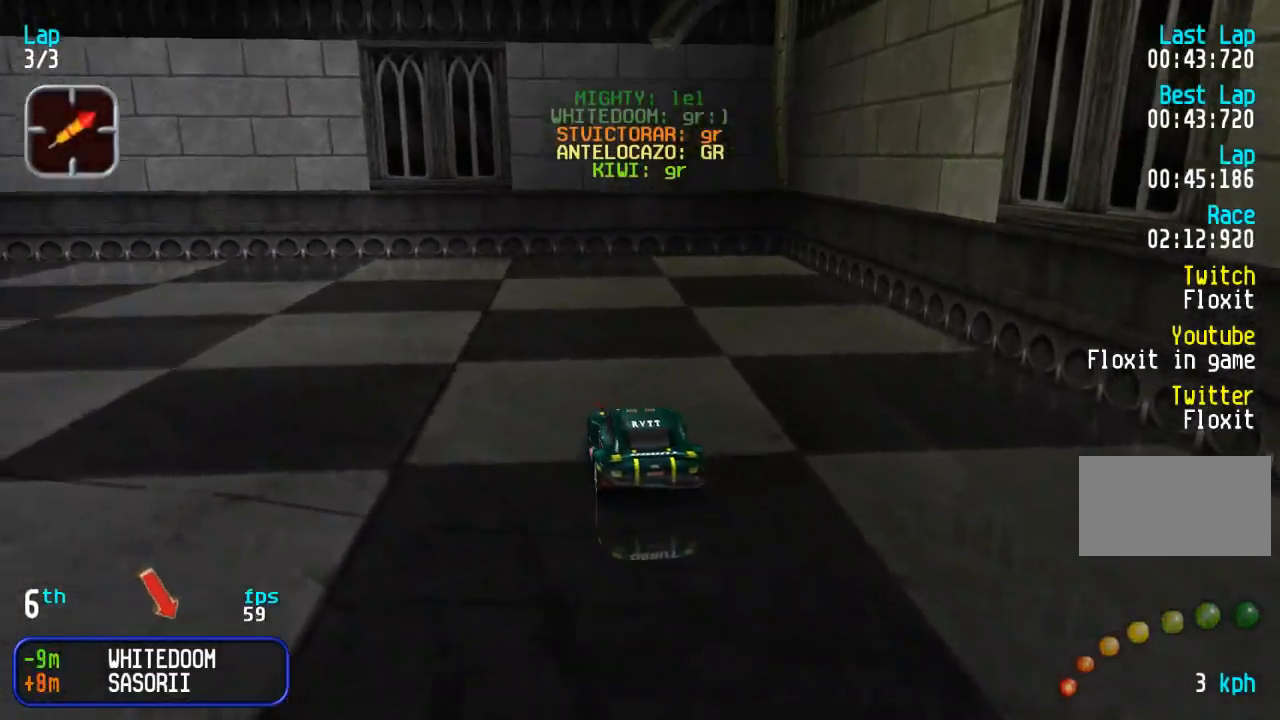
{"buttons": ["DPAD_DOWN"], "events": [[217, "DPAD_RIGHT", "up"]]}
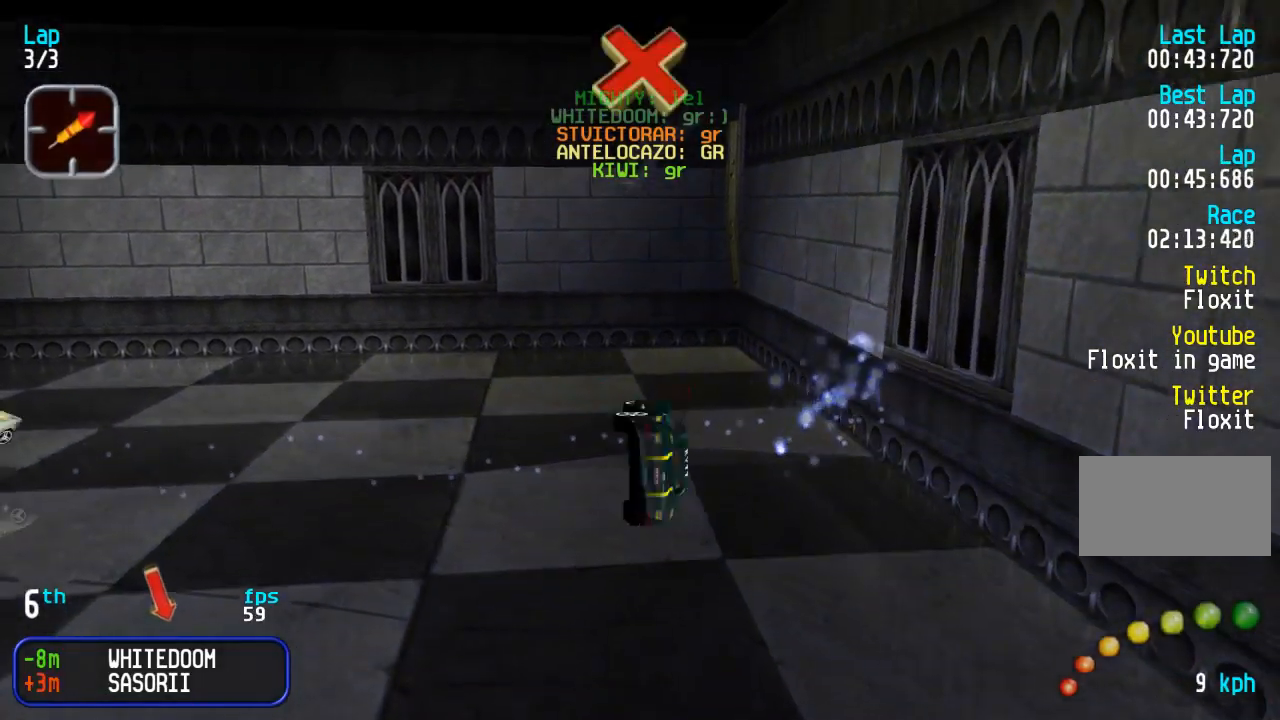
{"buttons": ["DPAD_DOWN"], "events": []}
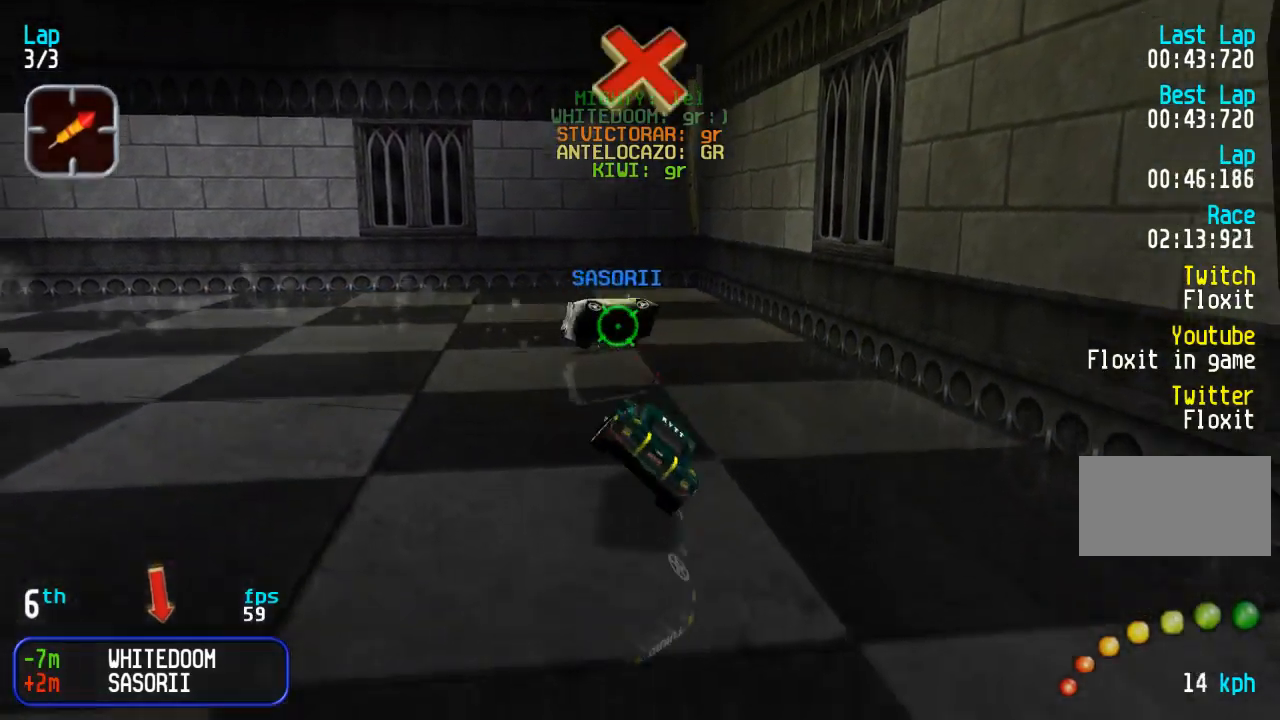
{"buttons": ["DPAD_DOWN", "DPAD_RIGHT"], "events": [[467, "DPAD_RIGHT", "down"]]}
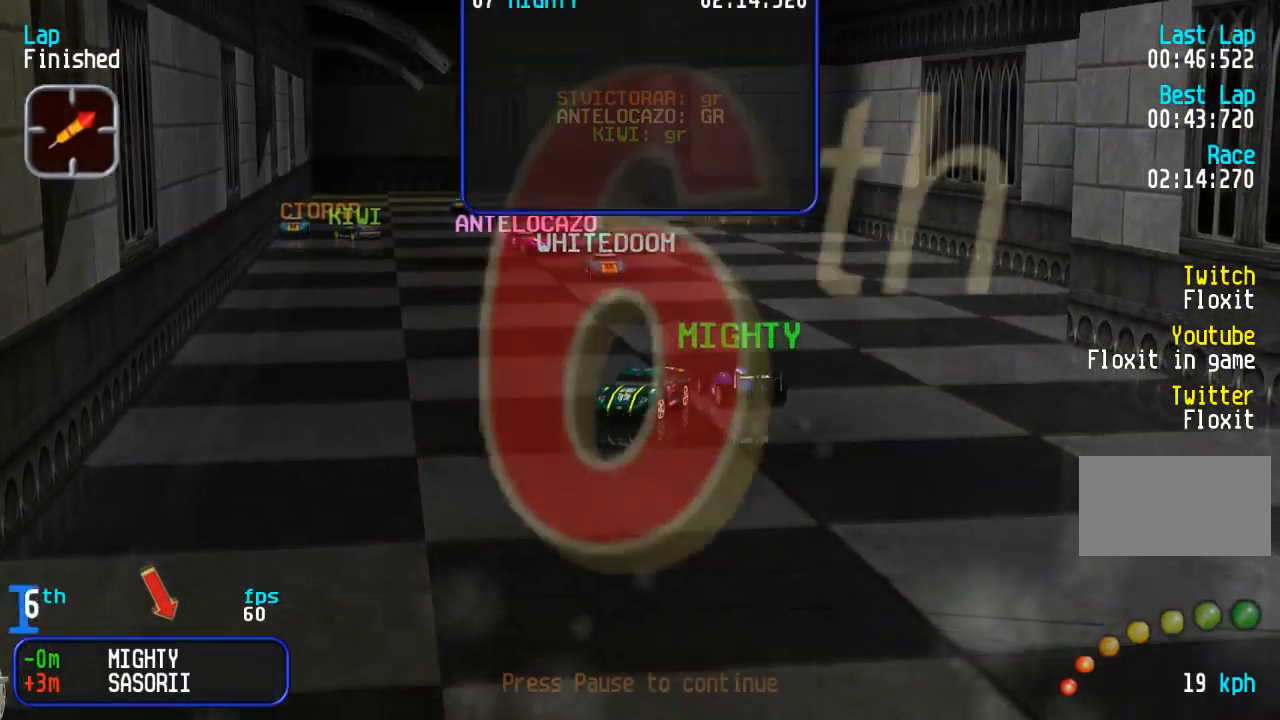
{"buttons": ["SQUARE", "DPAD_DOWN"], "events": [[33, "SQUARE", "down"], [100, "SQUARE", "up"], [133, "DPAD_RIGHT", "up"], [283, "SQUARE", "down"], [333, "SQUARE", "up"], [483, "SQUARE", "down"]]}
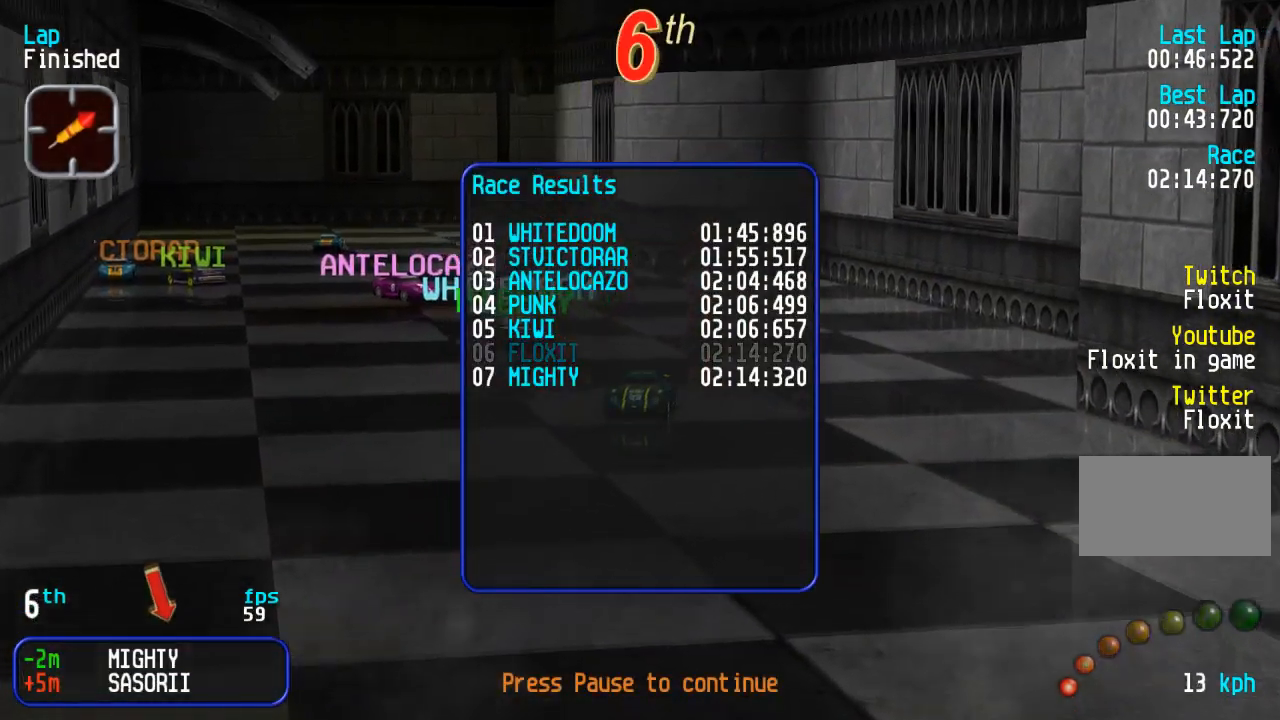
{"buttons": ["SQUARE", "DPAD_DOWN"], "events": [[33, "SQUARE", "up"], [150, "SQUARE", "down"], [200, "SQUARE", "up"], [317, "SQUARE", "down"], [367, "SQUARE", "up"], [450, "SQUARE", "down"]]}
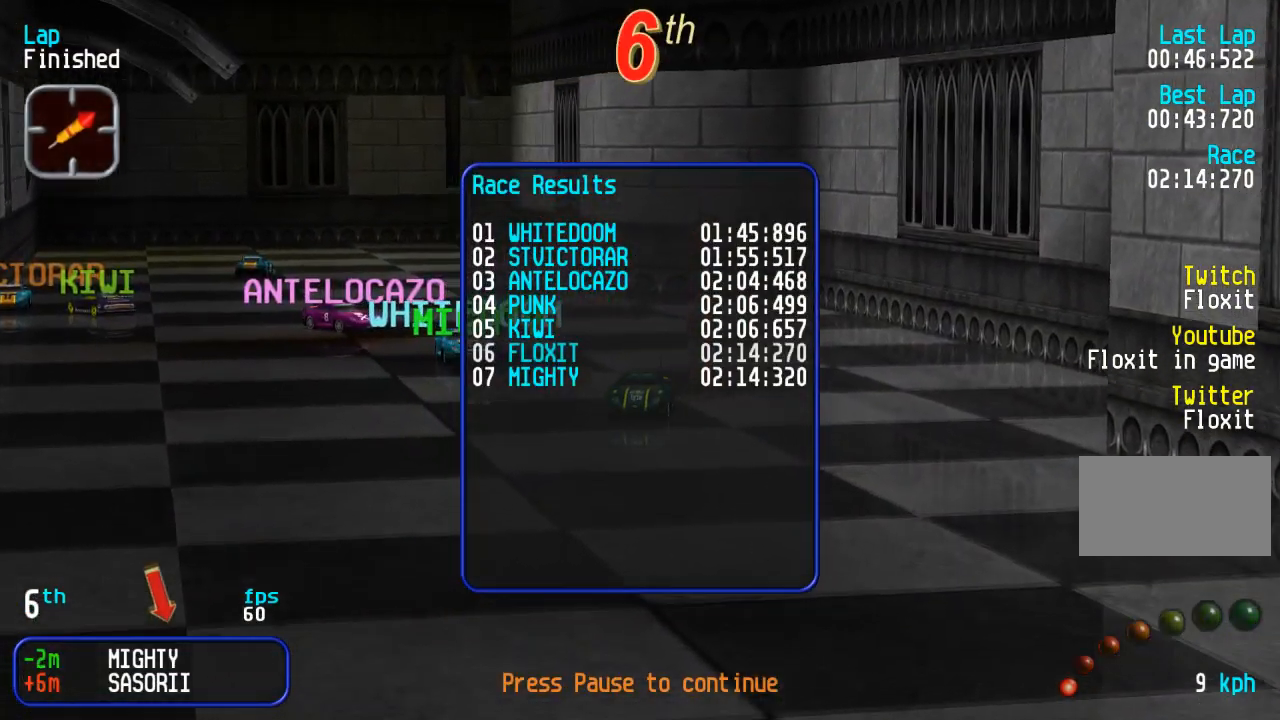
{"buttons": ["DPAD_DOWN"], "events": [[17, "SQUARE", "up"]]}
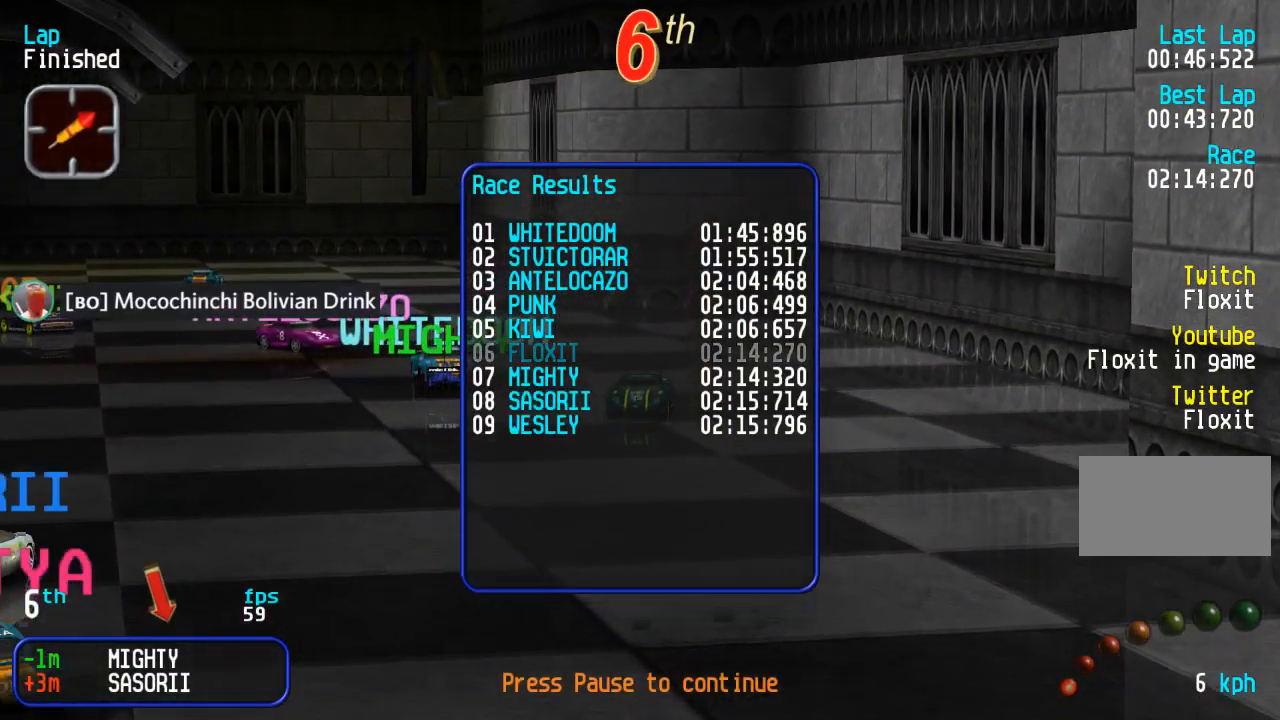
{"buttons": [], "events": [[250, "DPAD_DOWN", "up"]]}